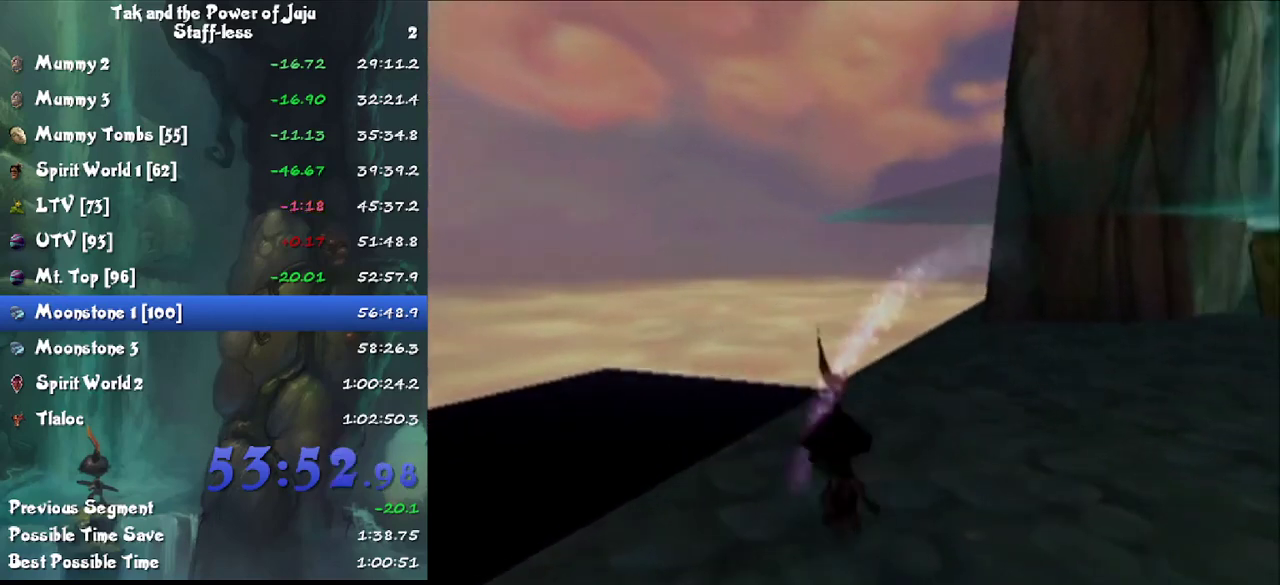
Gameplay with a controller; each line is a JSON object with the inputs held at the frame after it. "events" lists button and stick changes between this image and that frame as [ms after this image, input, new state], when the widget could be followed in between. Not read: L3 R3.
{"buttons": [], "left_stick": "up", "right_stick": "left", "events": []}
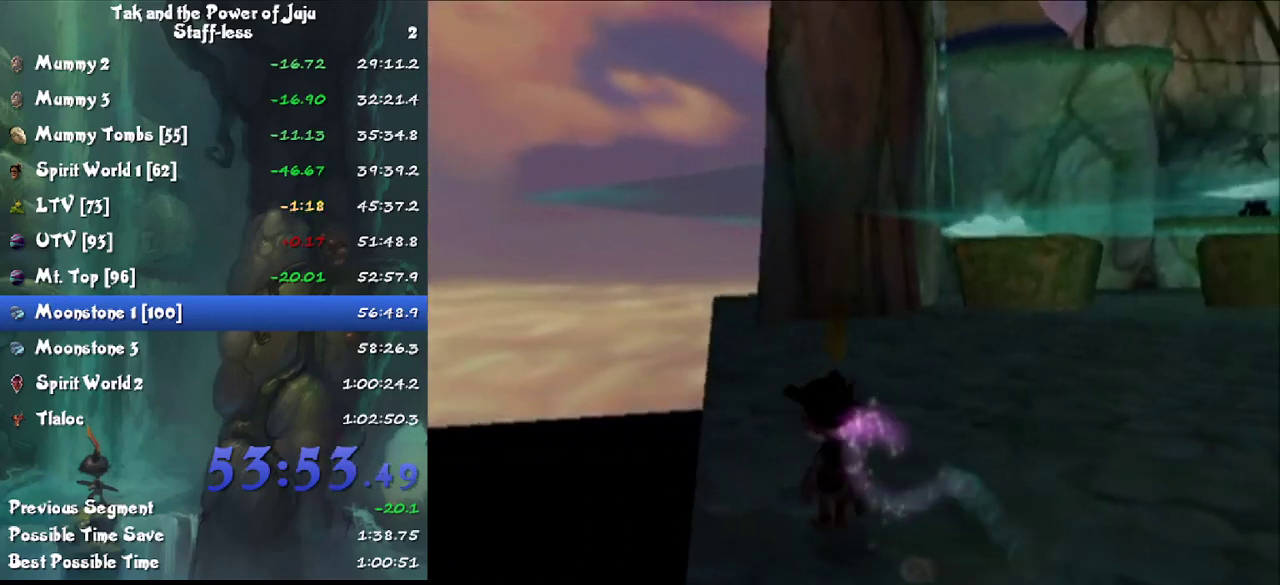
{"buttons": [], "left_stick": "up", "right_stick": "left", "events": [[233, "right_stick", "center"], [333, "right_stick", "left"]]}
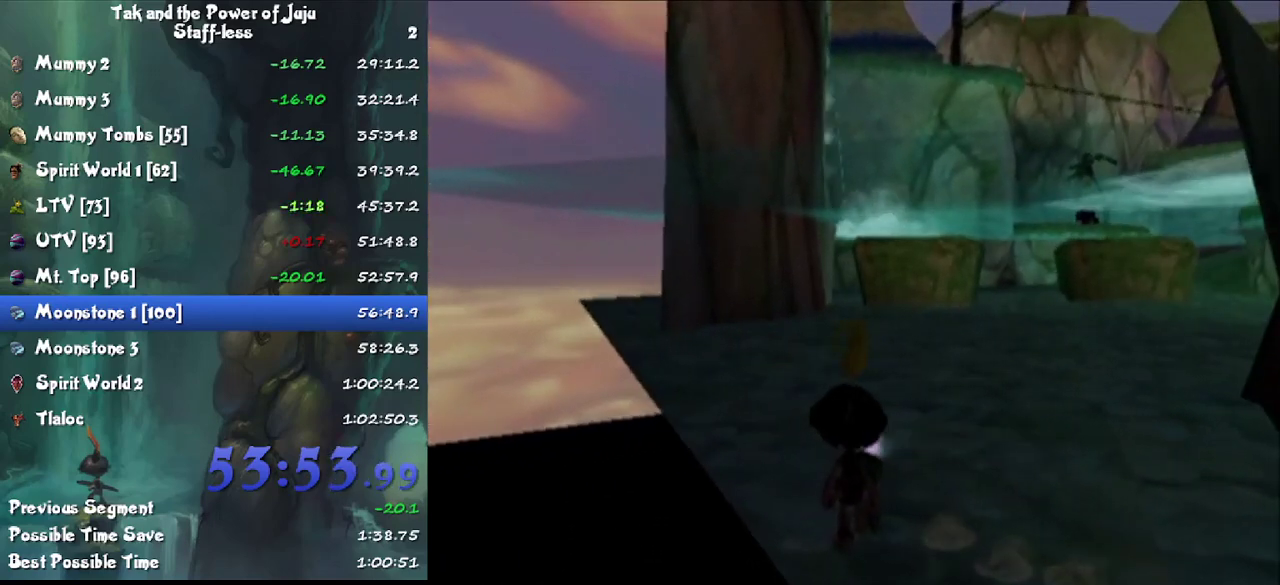
{"buttons": [], "left_stick": "up", "right_stick": "left", "events": [[33, "right_stick", "center"], [433, "right_stick", "left"]]}
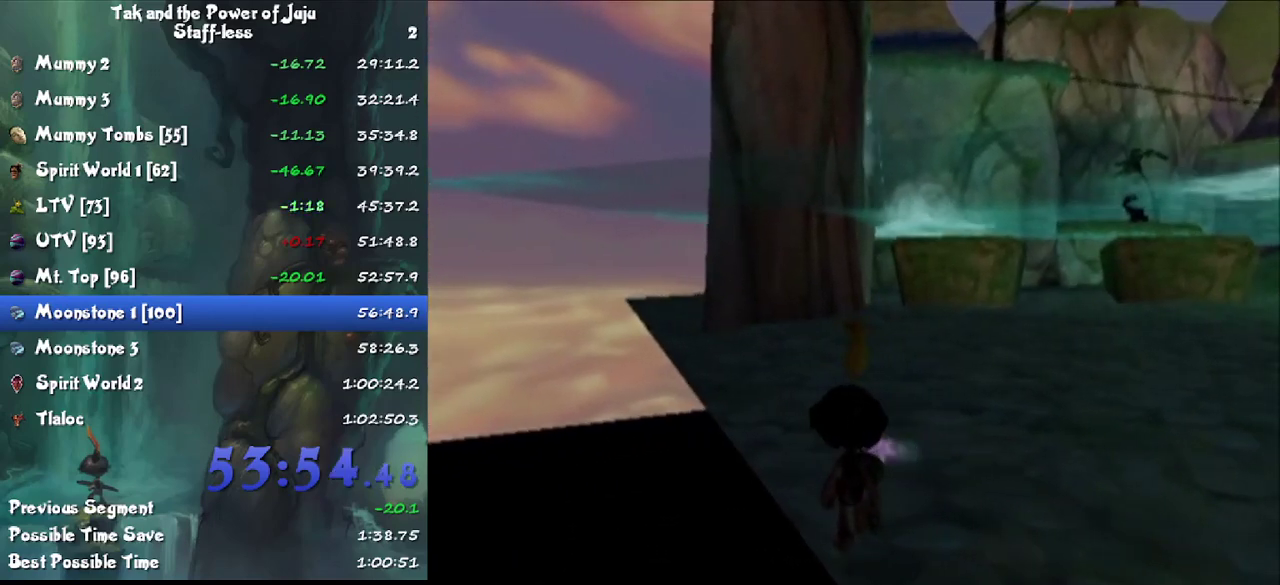
{"buttons": [], "left_stick": "up", "right_stick": "center", "events": [[67, "right_stick", "center"], [300, "right_stick", "left"], [433, "right_stick", "center"]]}
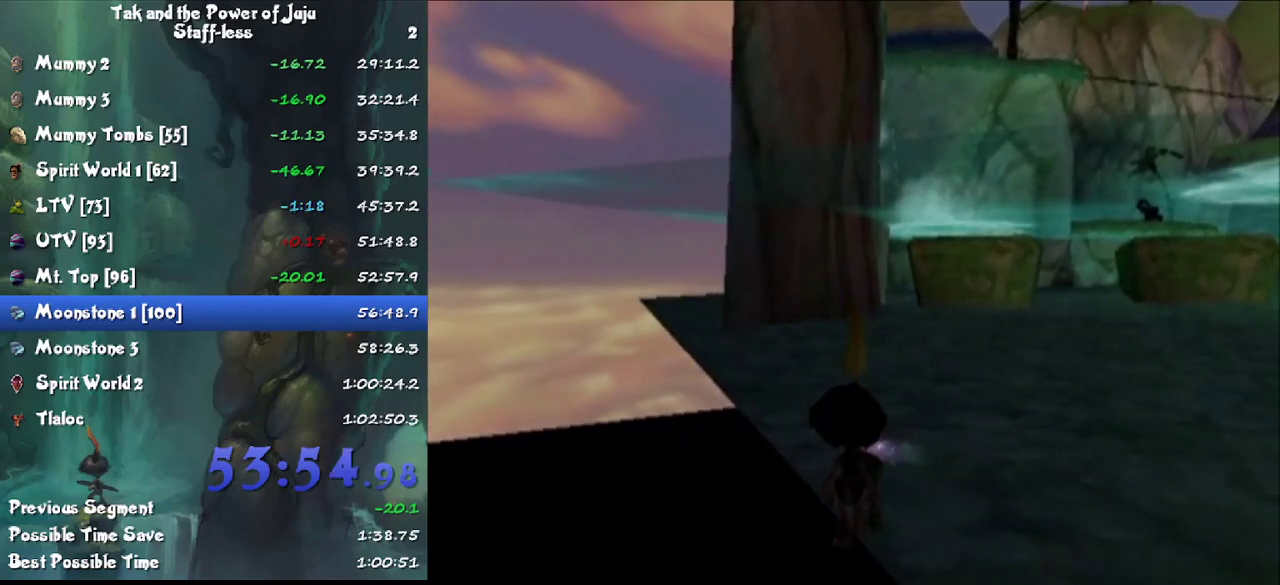
{"buttons": [], "left_stick": "up", "right_stick": "center", "events": [[67, "right_stick", "left"], [200, "right_stick", "center"], [300, "right_stick", "left"], [433, "right_stick", "center"]]}
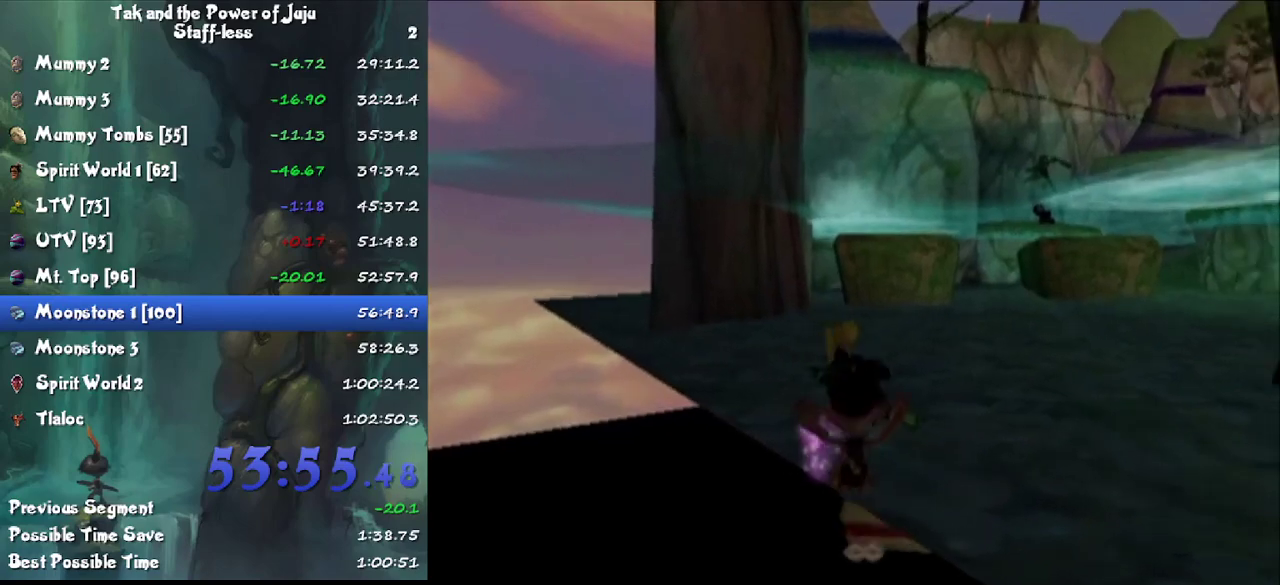
{"buttons": ["CROSS"], "left_stick": "up", "right_stick": "center", "events": [[33, "right_stick", "left"], [133, "right_stick", "center"], [200, "right_stick", "left"], [300, "right_stick", "center"], [467, "CROSS", "down"]]}
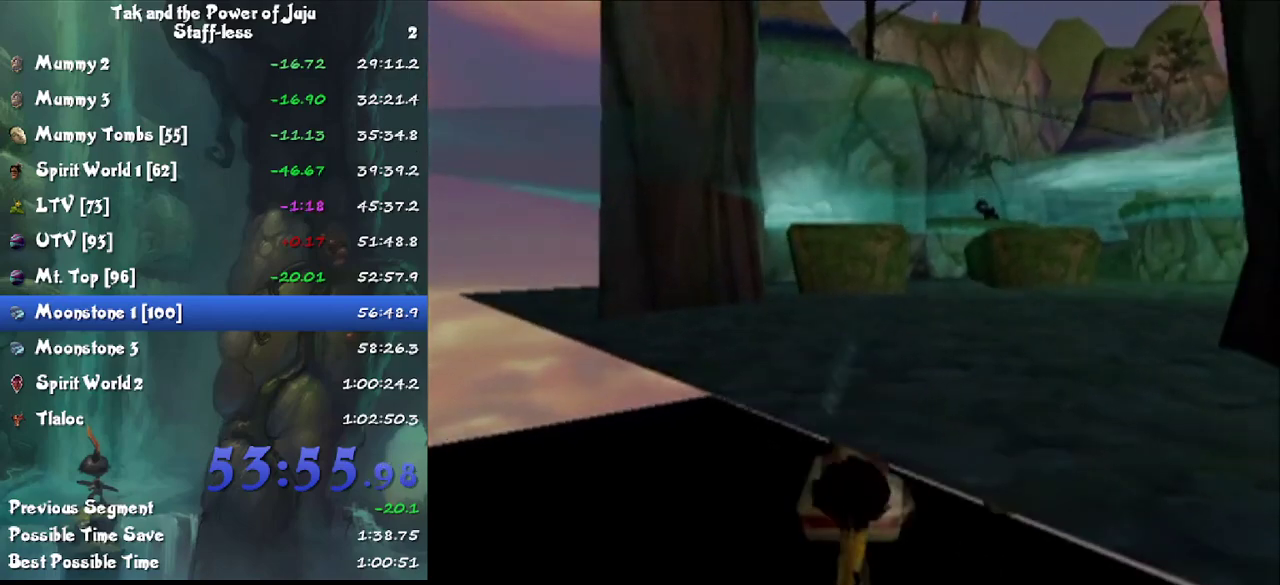
{"buttons": [], "left_stick": "up", "right_stick": "center", "events": [[33, "CROSS", "up"], [200, "right_stick", "left"], [267, "right_stick", "center"]]}
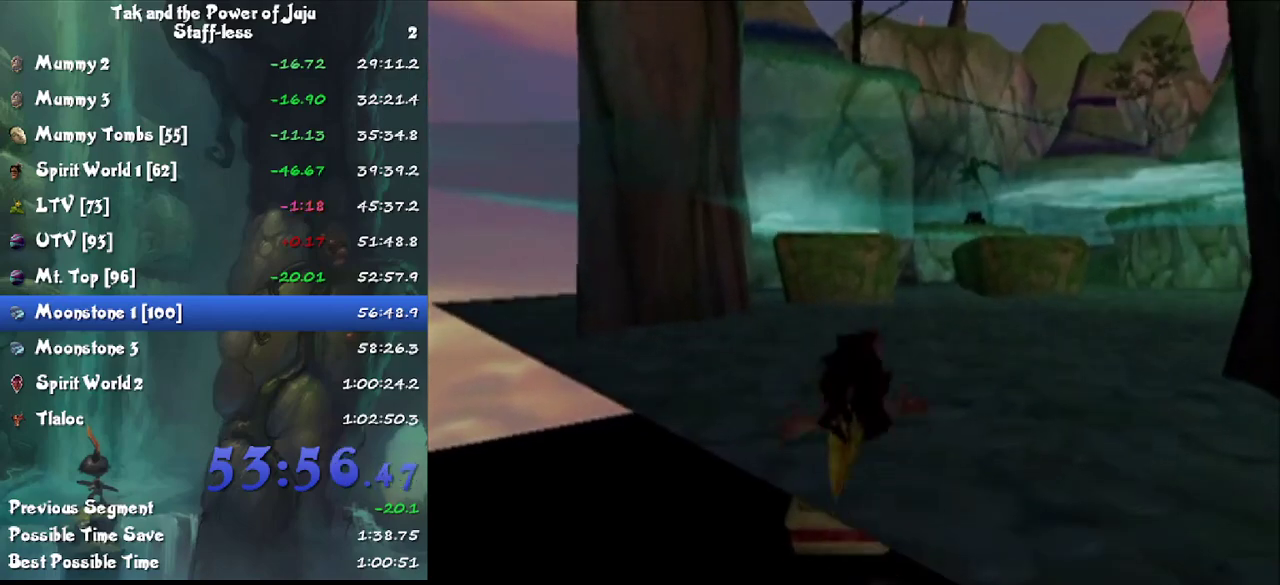
{"buttons": [], "left_stick": "up", "right_stick": "center", "events": []}
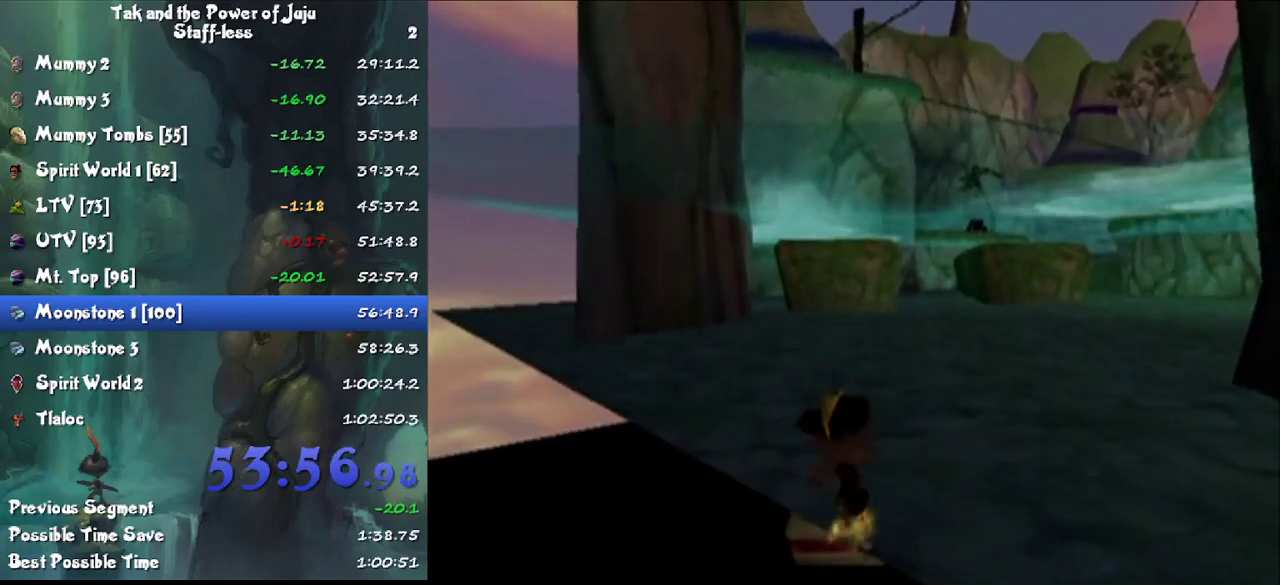
{"buttons": ["CIRCLE"], "left_stick": "up", "right_stick": "center", "events": [[67, "CIRCLE", "down"], [333, "CROSS", "down"], [433, "CROSS", "up"]]}
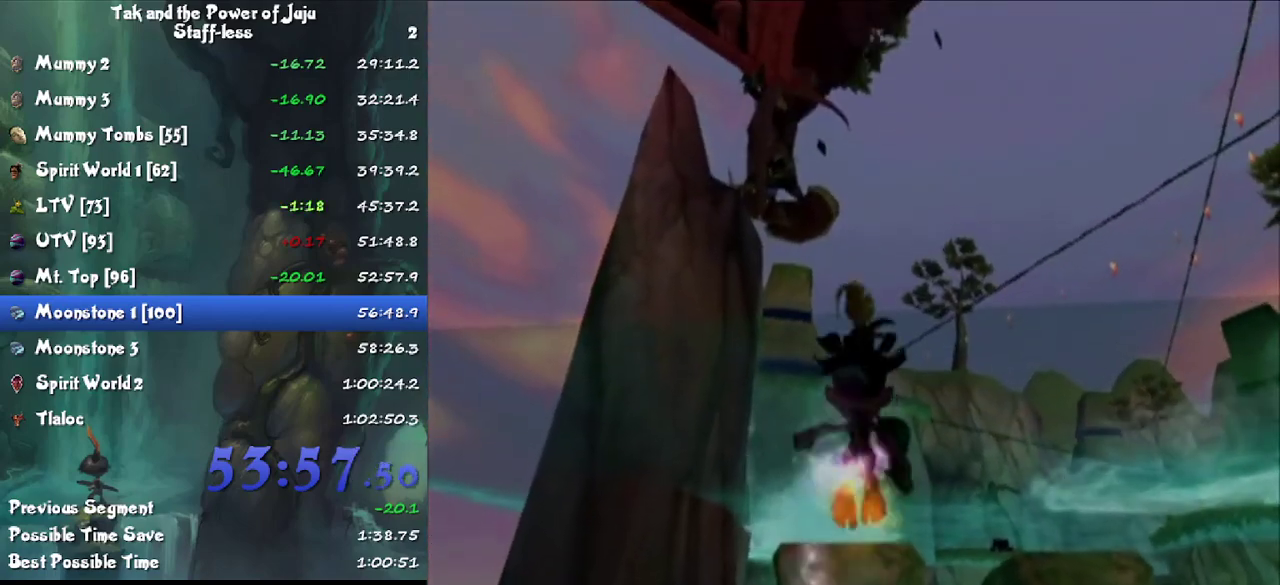
{"buttons": [], "left_stick": "up-left", "right_stick": "right", "events": [[200, "CROSS", "down"], [300, "CROSS", "up"], [333, "CIRCLE", "up"], [400, "left_stick", "up-left"], [467, "right_stick", "right"]]}
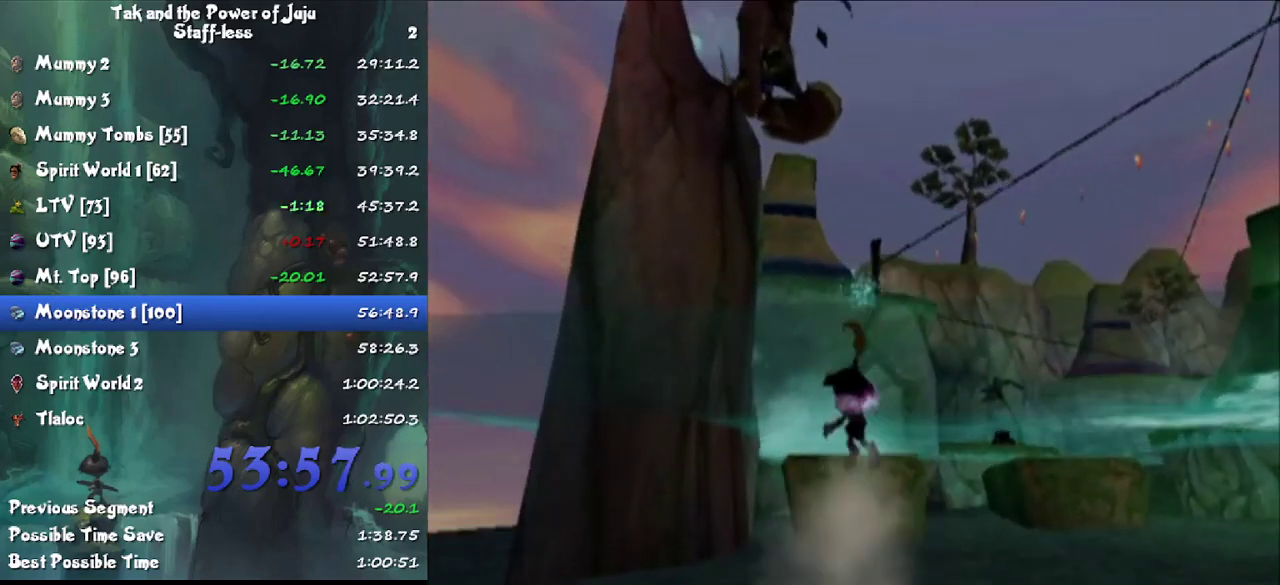
{"buttons": [], "left_stick": "left", "right_stick": "right", "events": [[33, "left_stick", "left"]]}
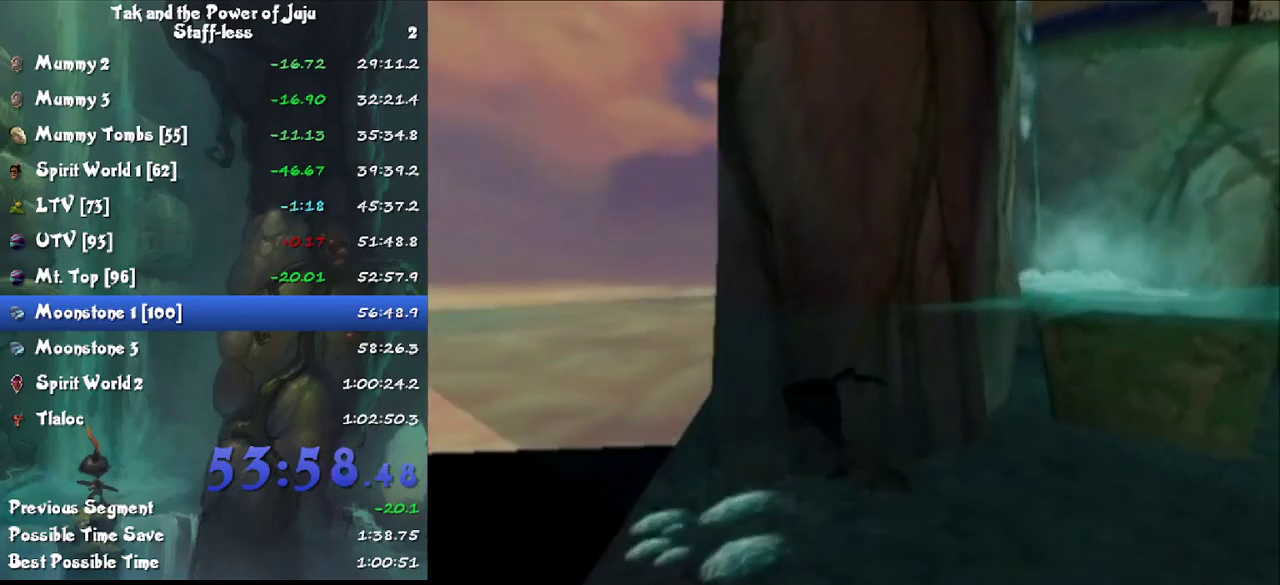
{"buttons": [], "left_stick": "up-left", "right_stick": "right", "events": [[267, "left_stick", "up-left"]]}
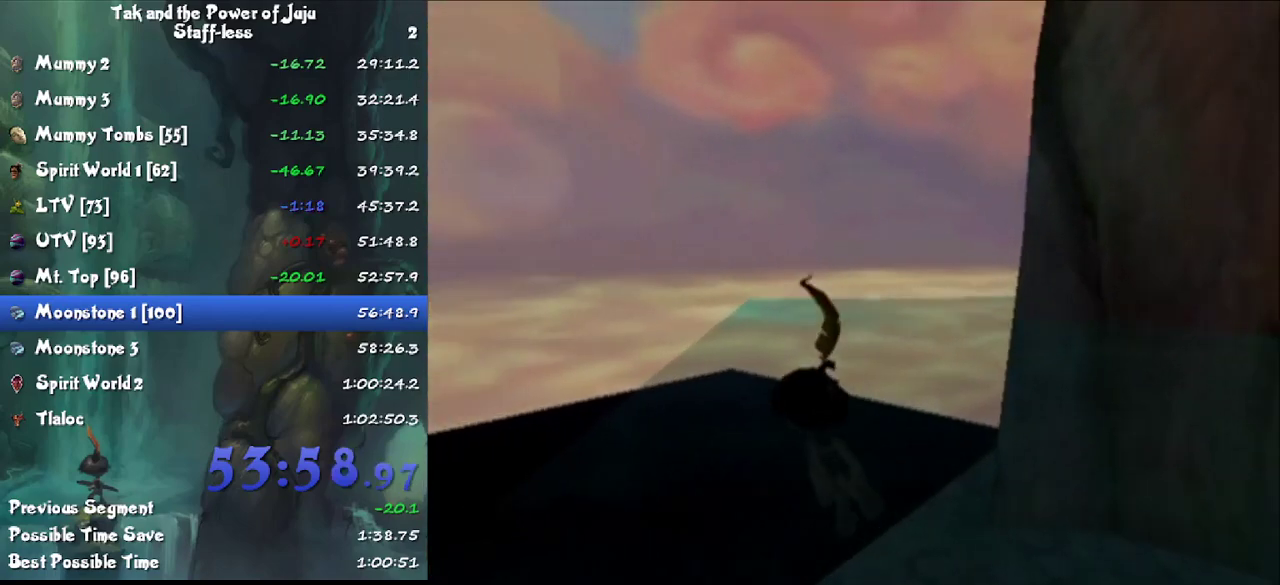
{"buttons": [], "left_stick": "up-left", "right_stick": "right", "events": []}
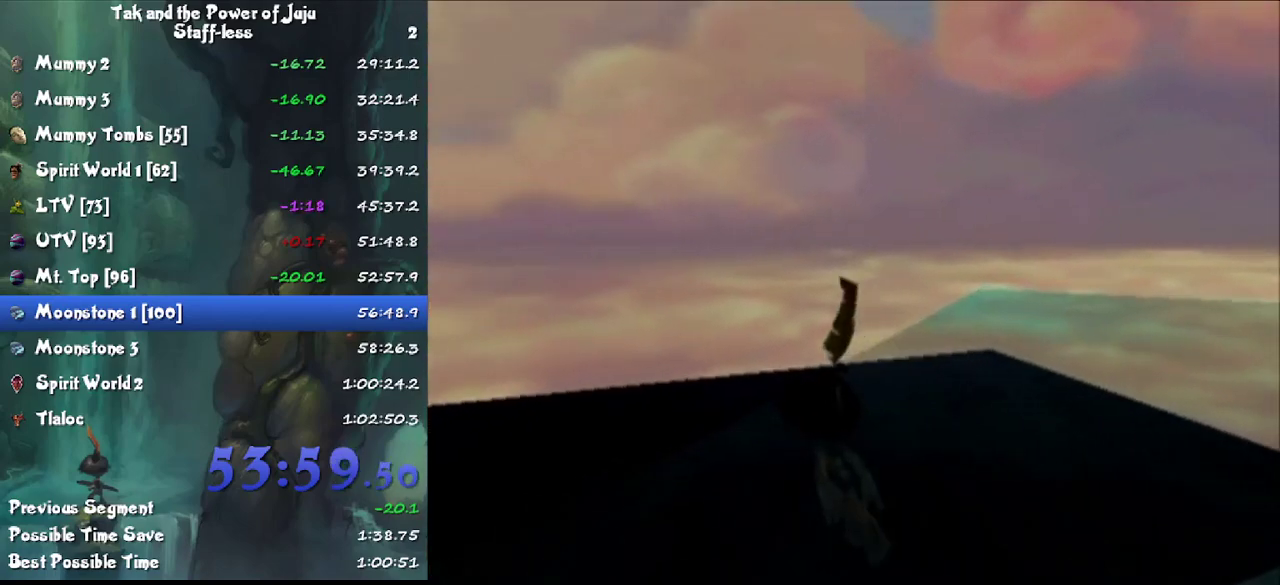
{"buttons": [], "left_stick": "up", "right_stick": "center", "events": [[133, "left_stick", "up"], [433, "right_stick", "center"]]}
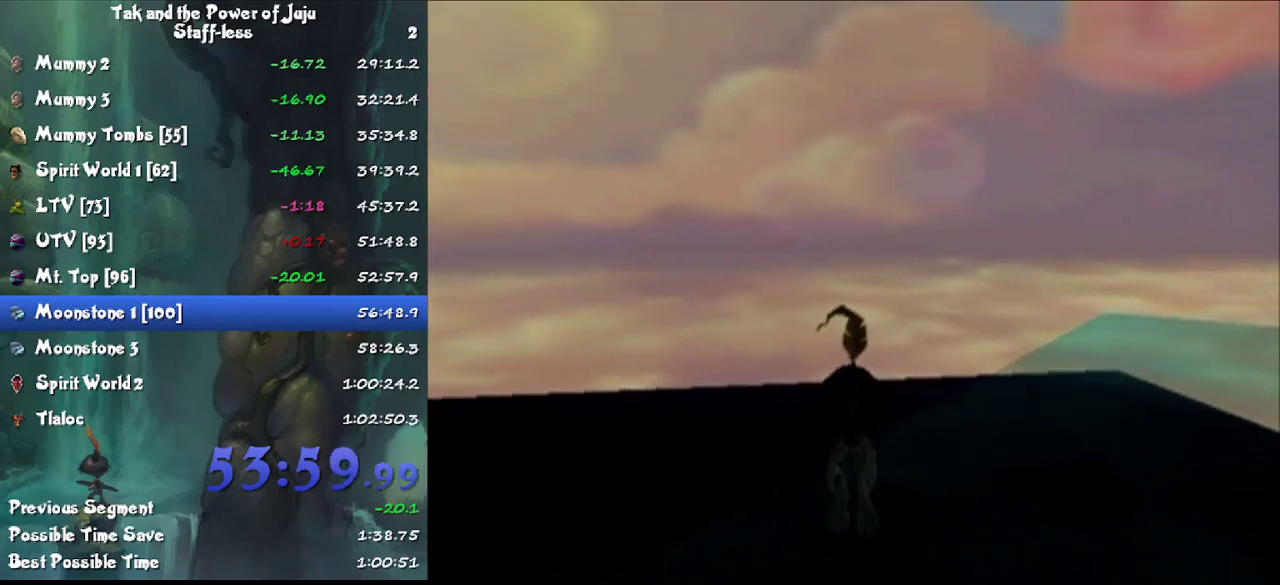
{"buttons": [], "left_stick": "up", "right_stick": "center", "events": [[67, "CROSS", "down"], [133, "CROSS", "up"], [267, "right_stick", "right"], [400, "right_stick", "center"]]}
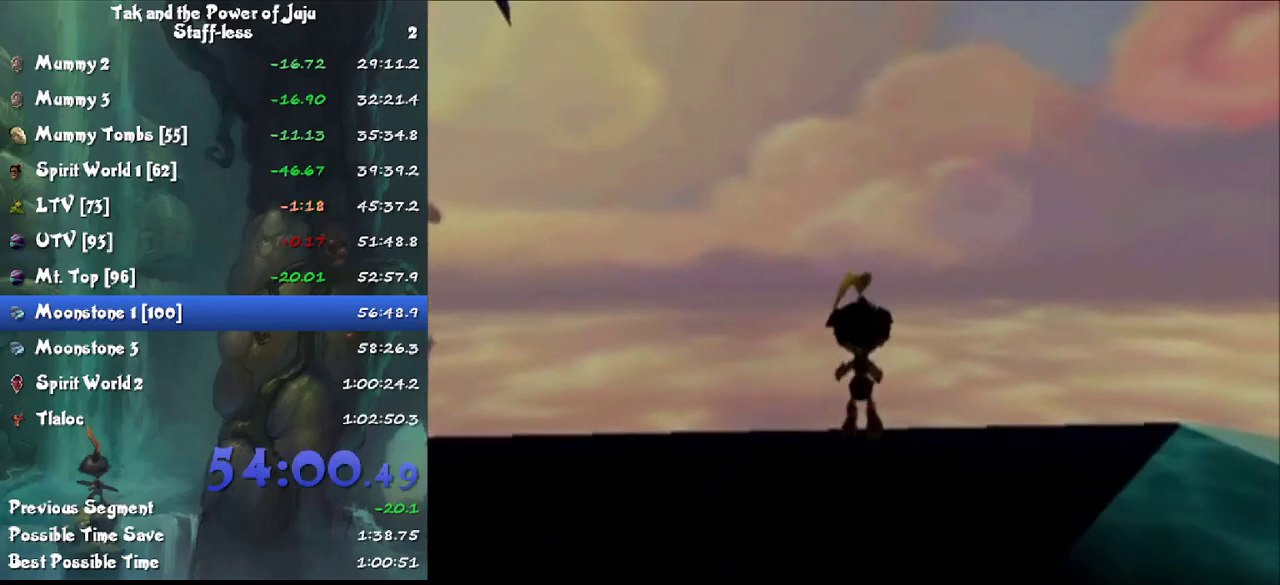
{"buttons": [], "left_stick": "left", "right_stick": "center", "events": [[67, "CROSS", "down"], [133, "CROSS", "up"], [267, "left_stick", "up-left"], [333, "left_stick", "left"]]}
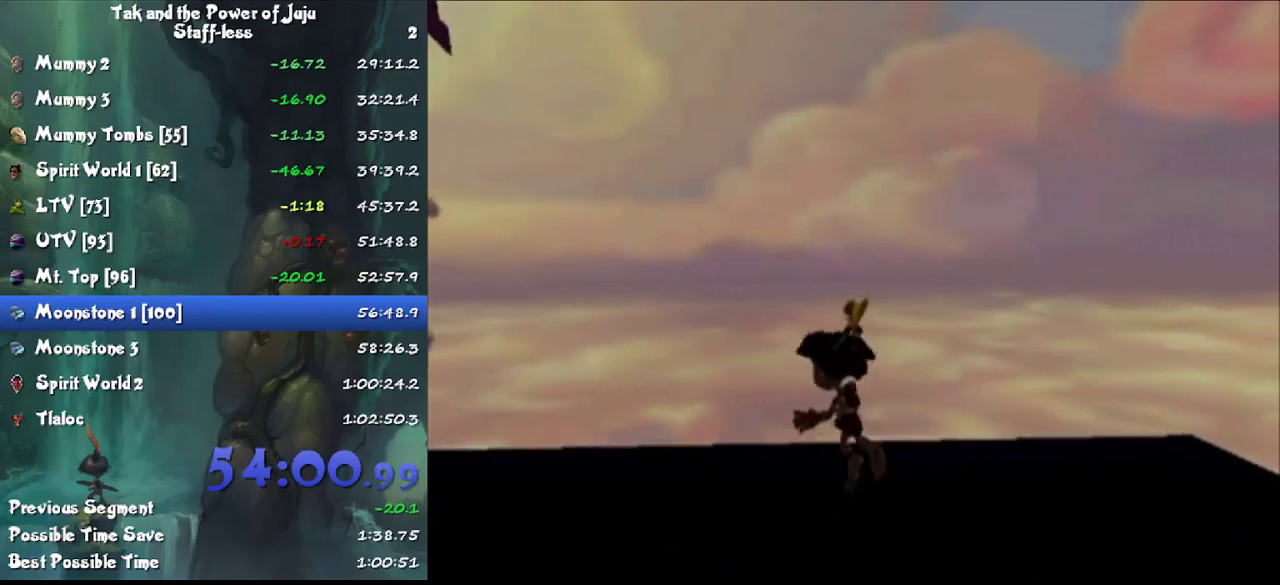
{"buttons": [], "left_stick": "up-left", "right_stick": "right", "events": [[200, "CROSS", "down"], [300, "CROSS", "up"], [400, "left_stick", "up-left"], [467, "right_stick", "right"]]}
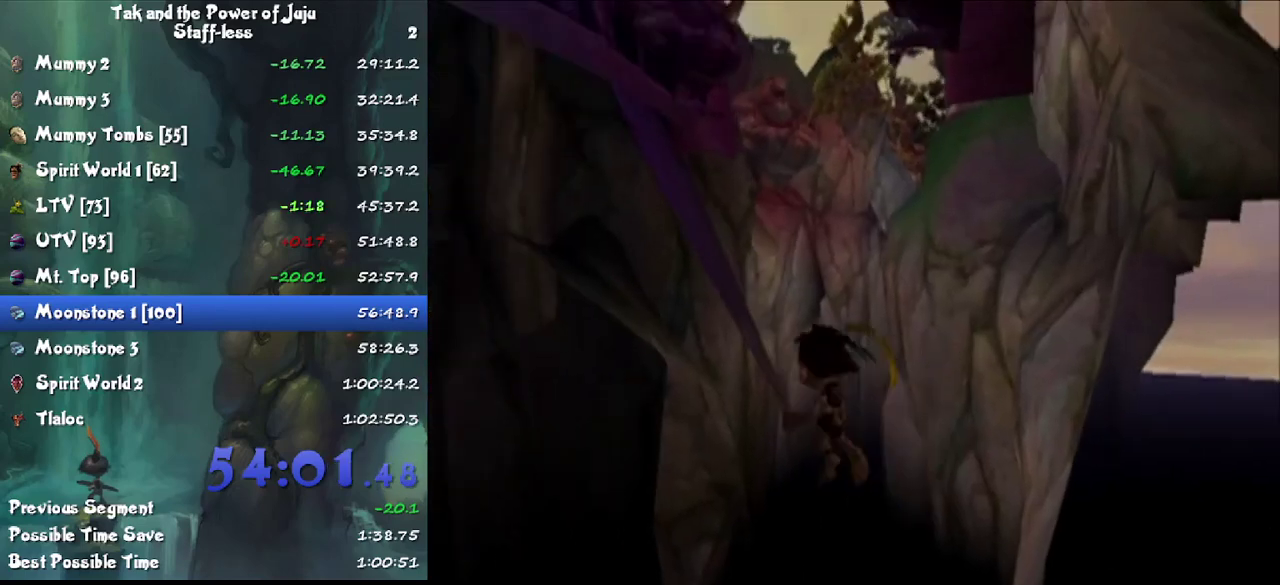
{"buttons": [], "left_stick": "up-left", "right_stick": "right", "events": [[100, "left_stick", "up"], [333, "left_stick", "up-left"]]}
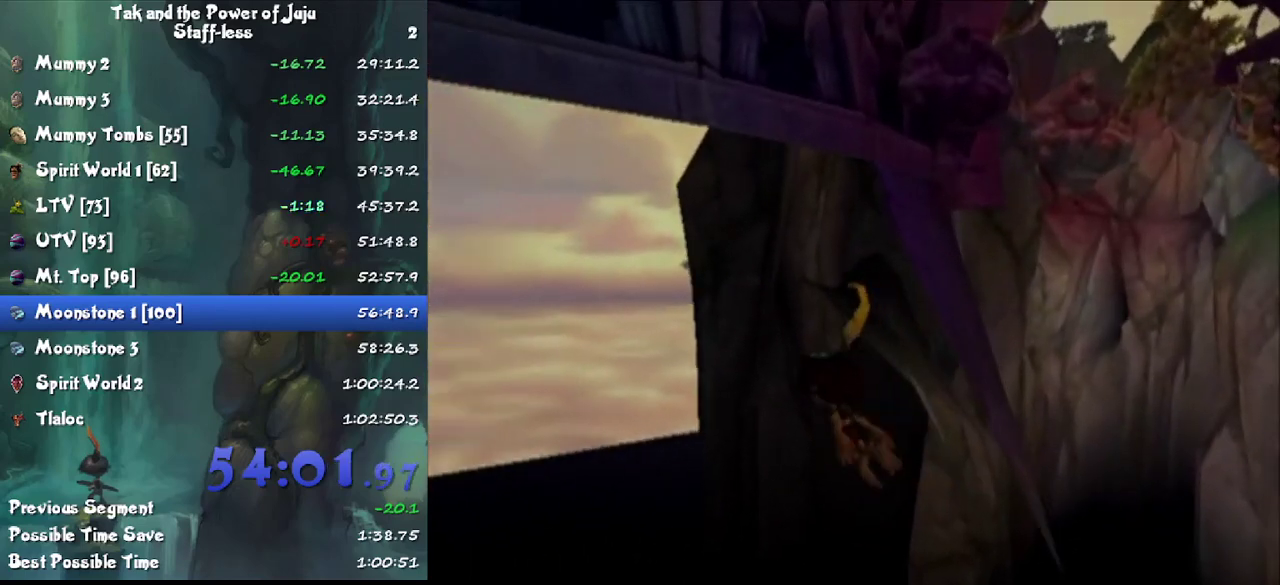
{"buttons": [], "left_stick": "up", "right_stick": "center", "events": [[200, "left_stick", "up"], [400, "right_stick", "center"]]}
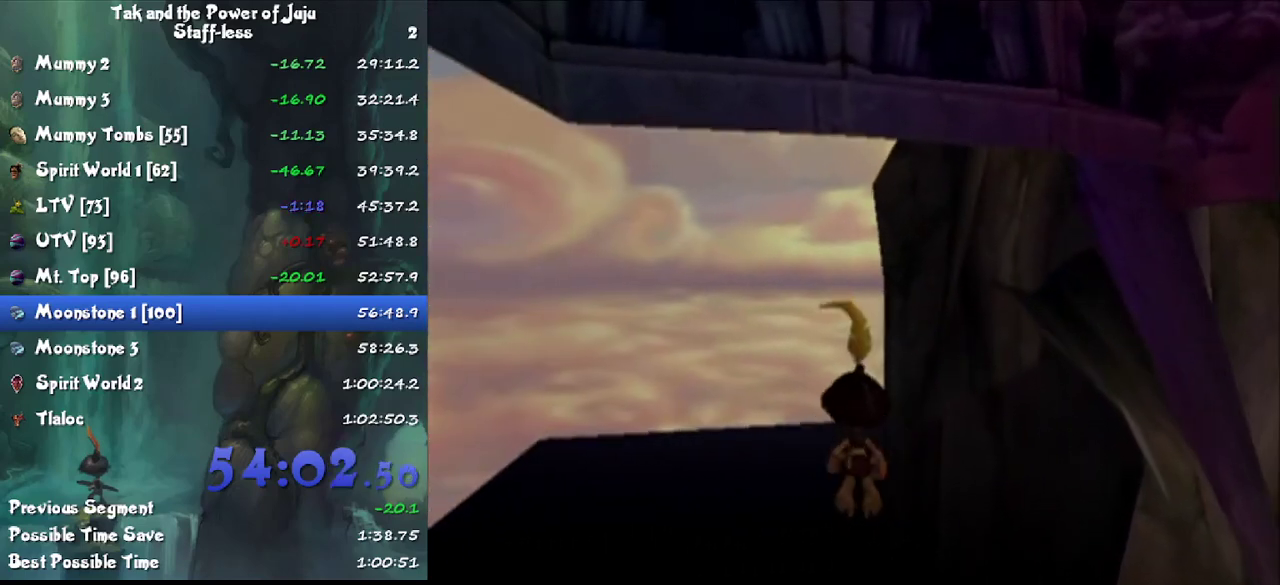
{"buttons": [], "left_stick": "up", "right_stick": "right", "events": [[167, "right_stick", "right"], [400, "right_stick", "center"], [500, "right_stick", "right"]]}
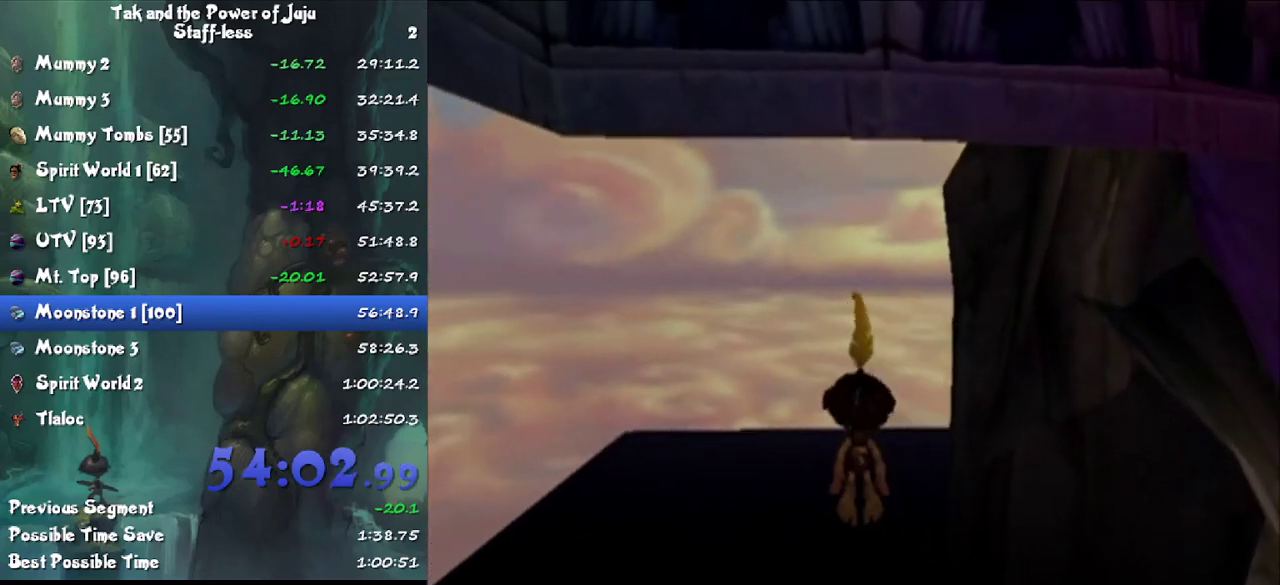
{"buttons": [], "left_stick": "up", "right_stick": "center", "events": [[100, "right_stick", "center"], [333, "right_stick", "right"], [433, "right_stick", "center"]]}
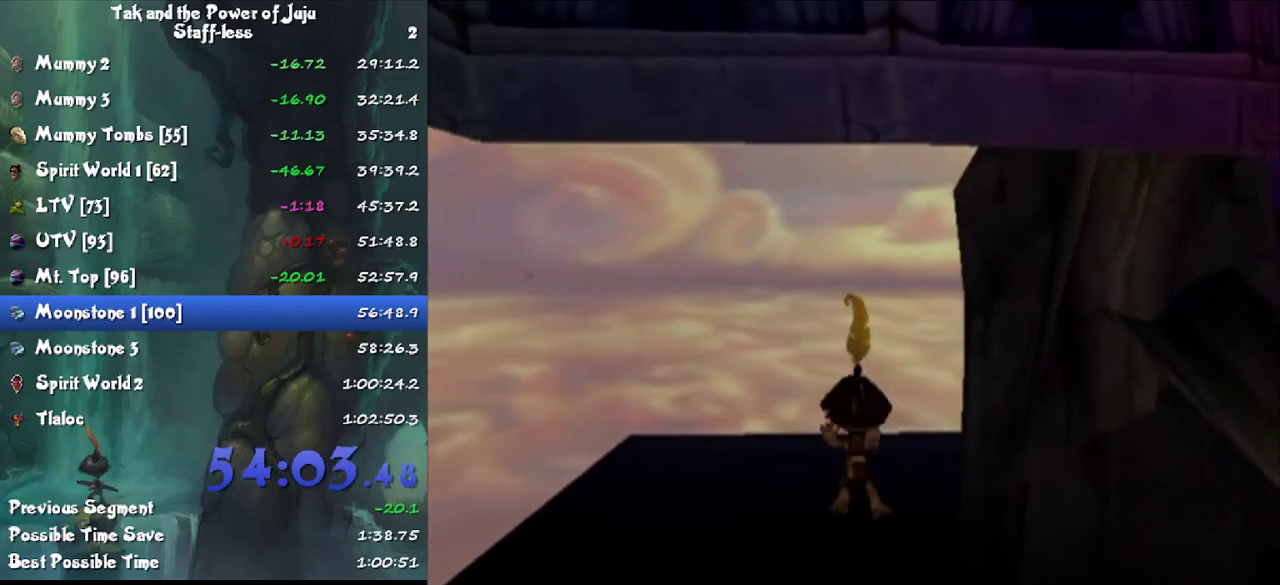
{"buttons": [], "left_stick": "up", "right_stick": "center", "events": [[67, "right_stick", "right"], [133, "right_stick", "center"]]}
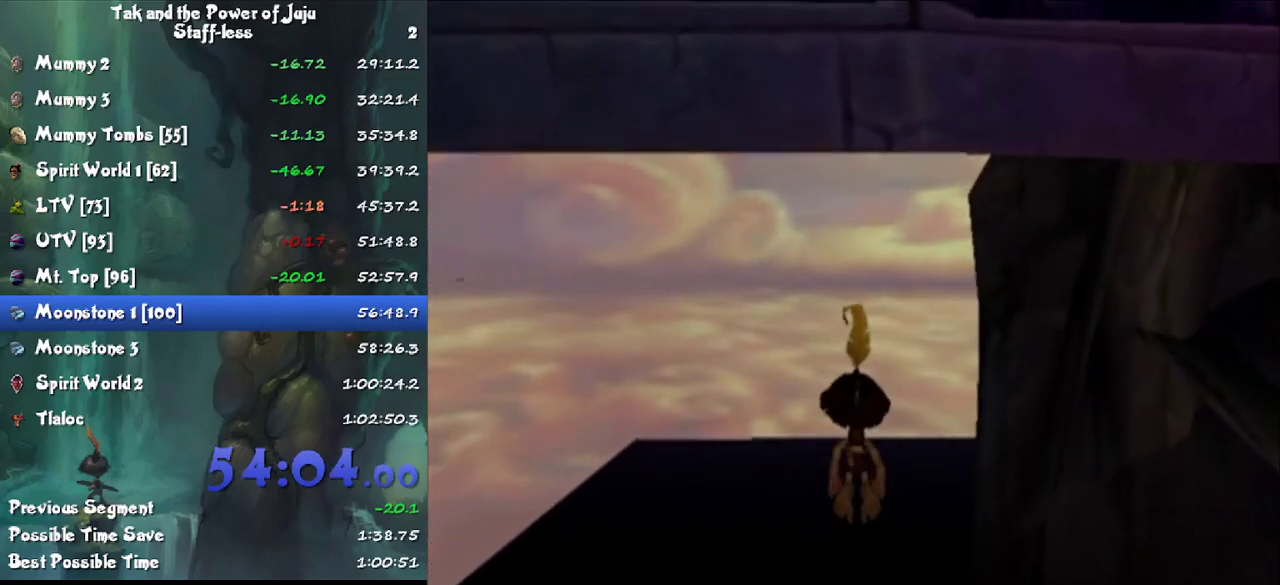
{"buttons": [], "left_stick": "center", "right_stick": "center", "events": [[67, "left_stick", "center"]]}
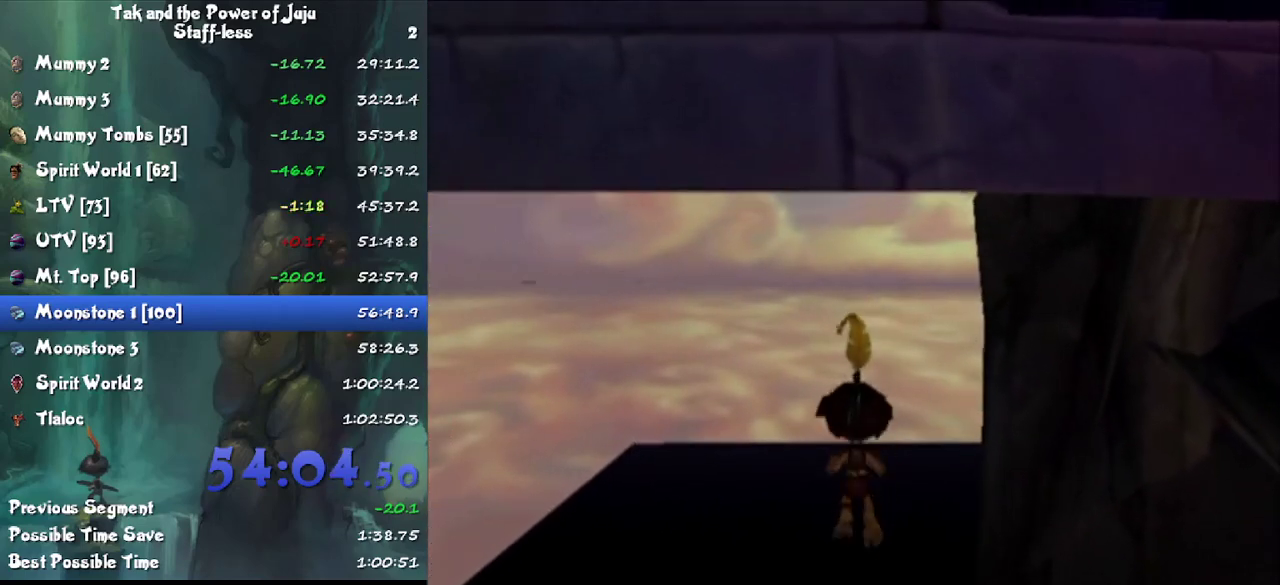
{"buttons": ["CROSS"], "left_stick": "center", "right_stick": "center", "events": [[500, "CROSS", "down"]]}
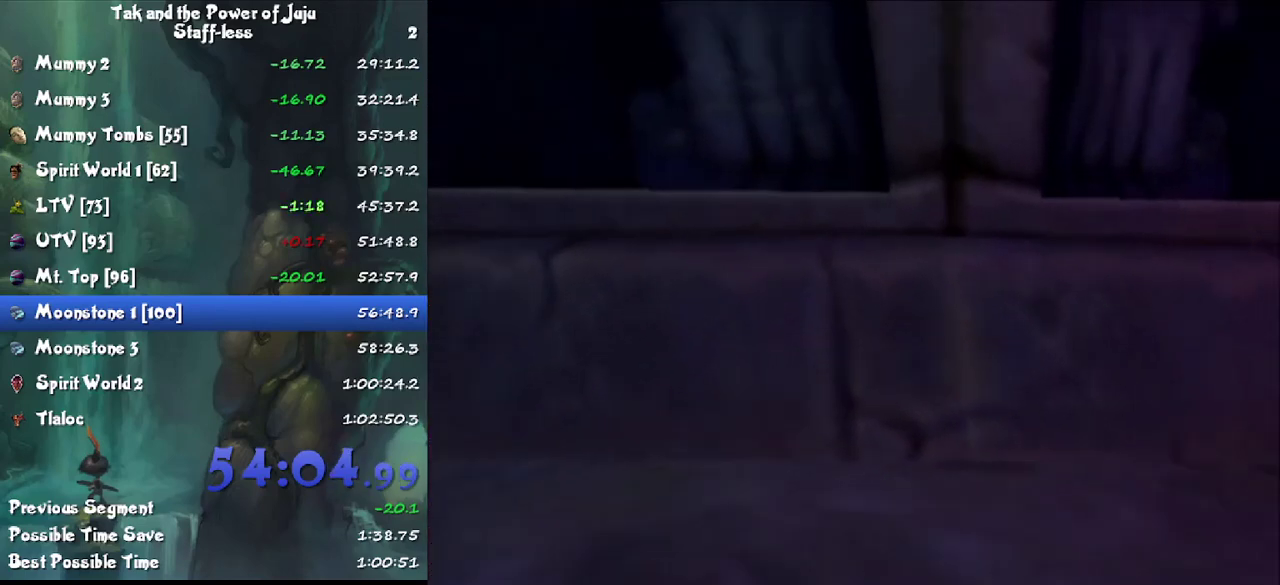
{"buttons": [], "left_stick": "center", "right_stick": "center", "events": [[67, "CROSS", "up"], [333, "left_stick", "up-right"], [400, "CROSS", "down"], [467, "CROSS", "up"], [467, "left_stick", "center"]]}
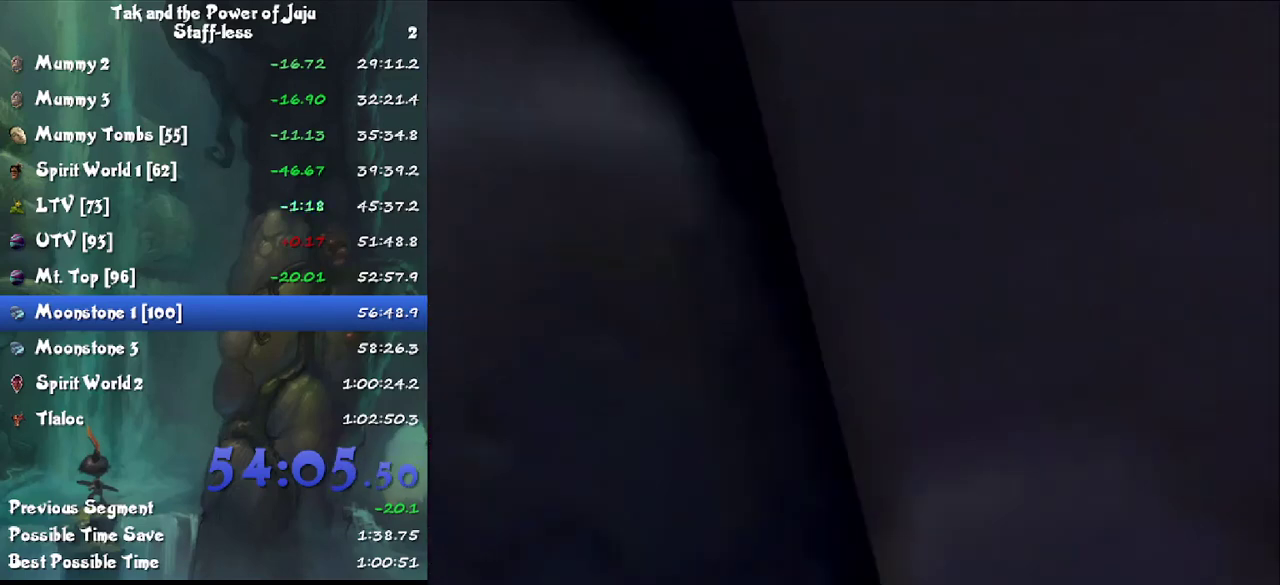
{"buttons": [], "left_stick": "center", "right_stick": "left", "events": [[233, "right_stick", "left"]]}
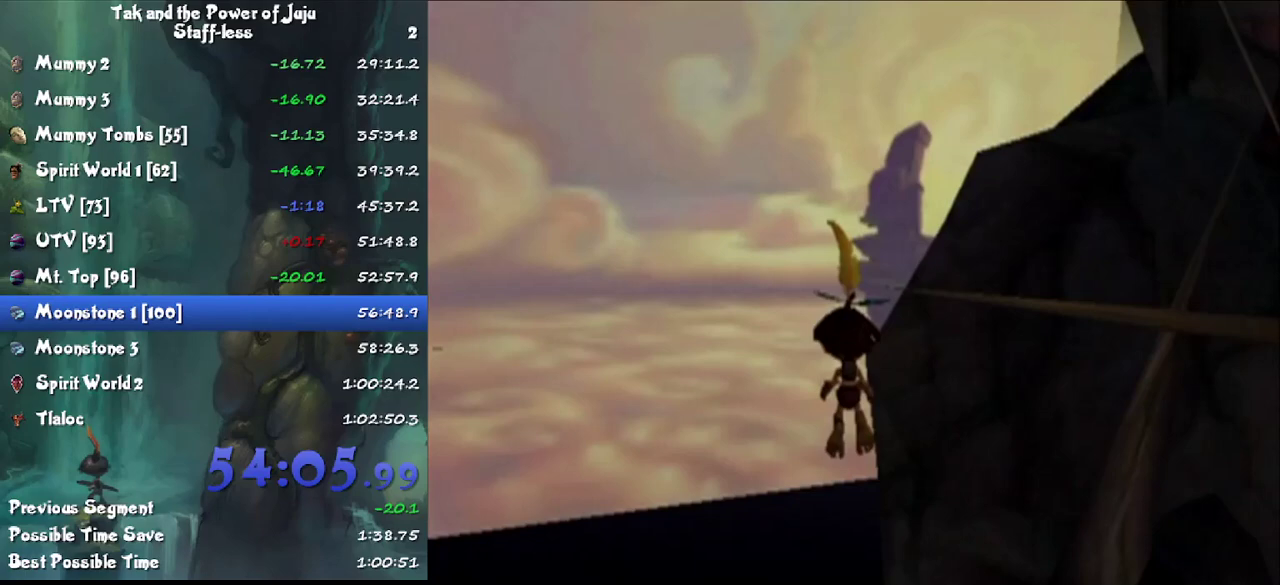
{"buttons": [], "left_stick": "up-right", "right_stick": "left", "events": [[433, "left_stick", "up-right"]]}
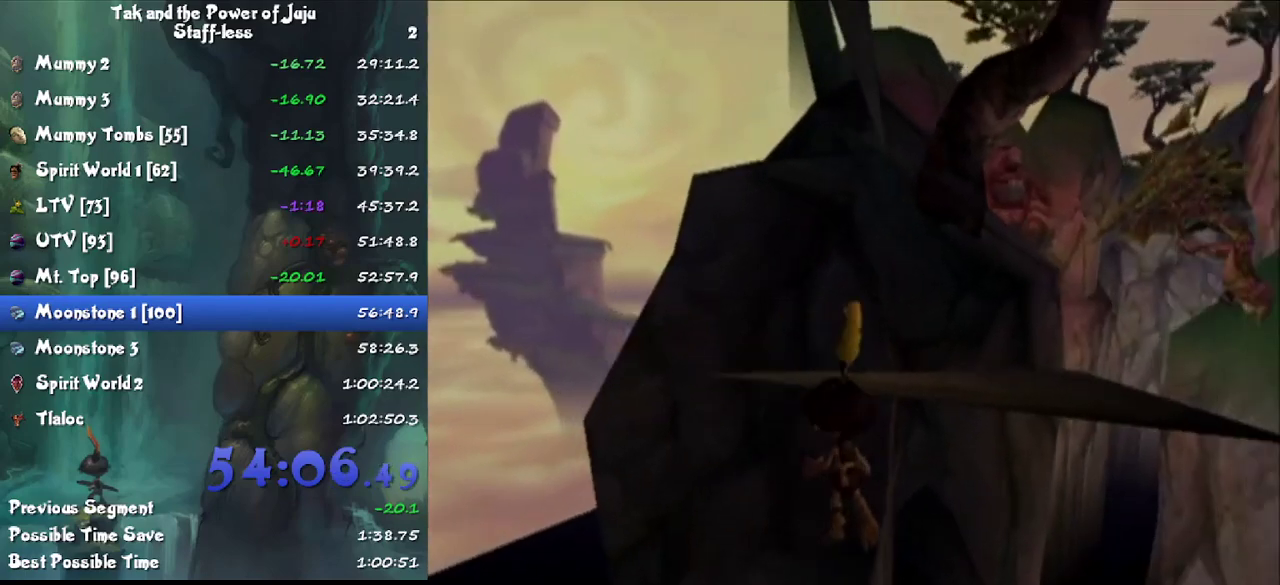
{"buttons": [], "left_stick": "center", "right_stick": "center", "events": [[67, "left_stick", "center"], [67, "right_stick", "center"], [267, "left_stick", "up"], [333, "CROSS", "down"], [400, "CROSS", "up"], [433, "left_stick", "center"]]}
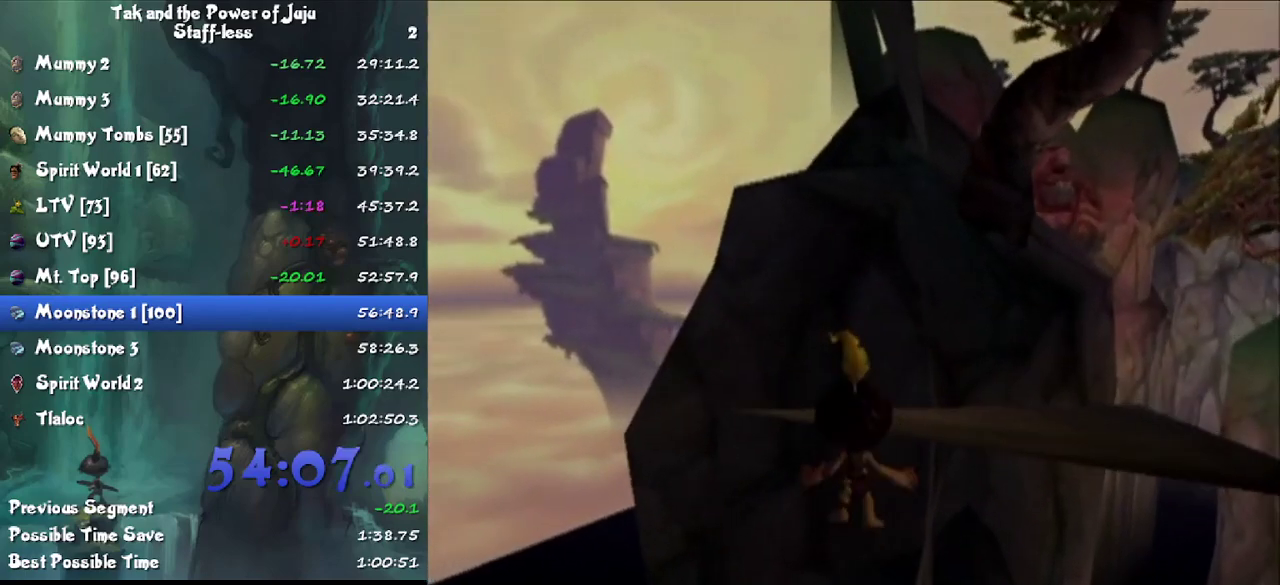
{"buttons": [], "left_stick": "left", "right_stick": "center", "events": [[133, "left_stick", "left"]]}
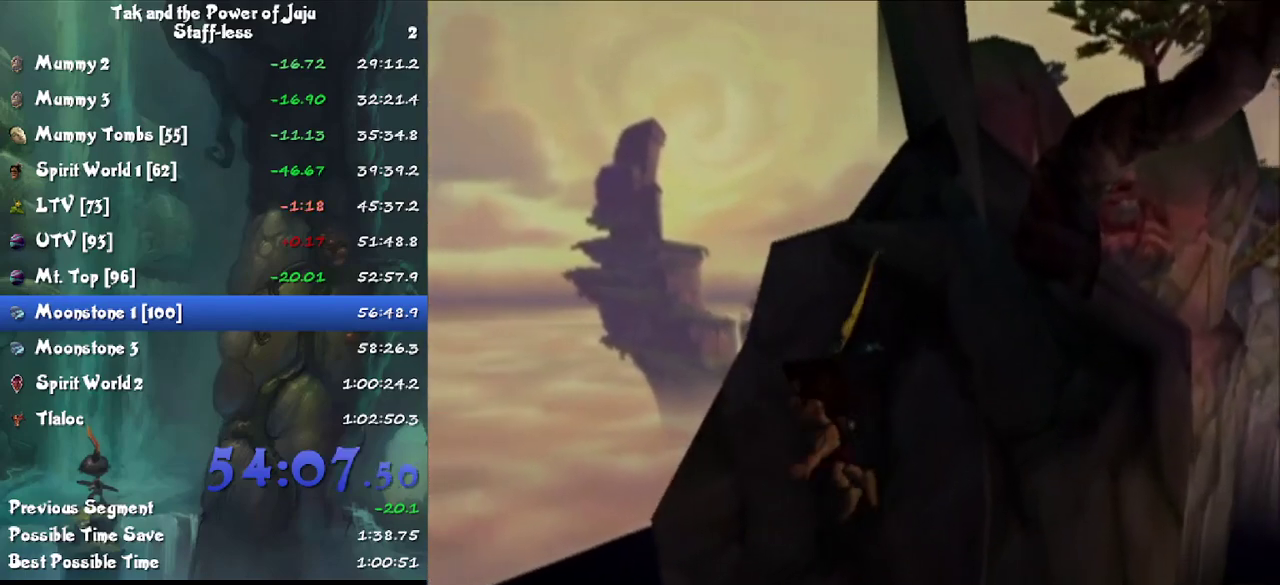
{"buttons": [], "left_stick": "up-right", "right_stick": "left", "events": [[67, "CROSS", "down"], [167, "CROSS", "up"], [300, "left_stick", "up-left"], [433, "left_stick", "up"], [433, "right_stick", "left"], [500, "left_stick", "up-right"]]}
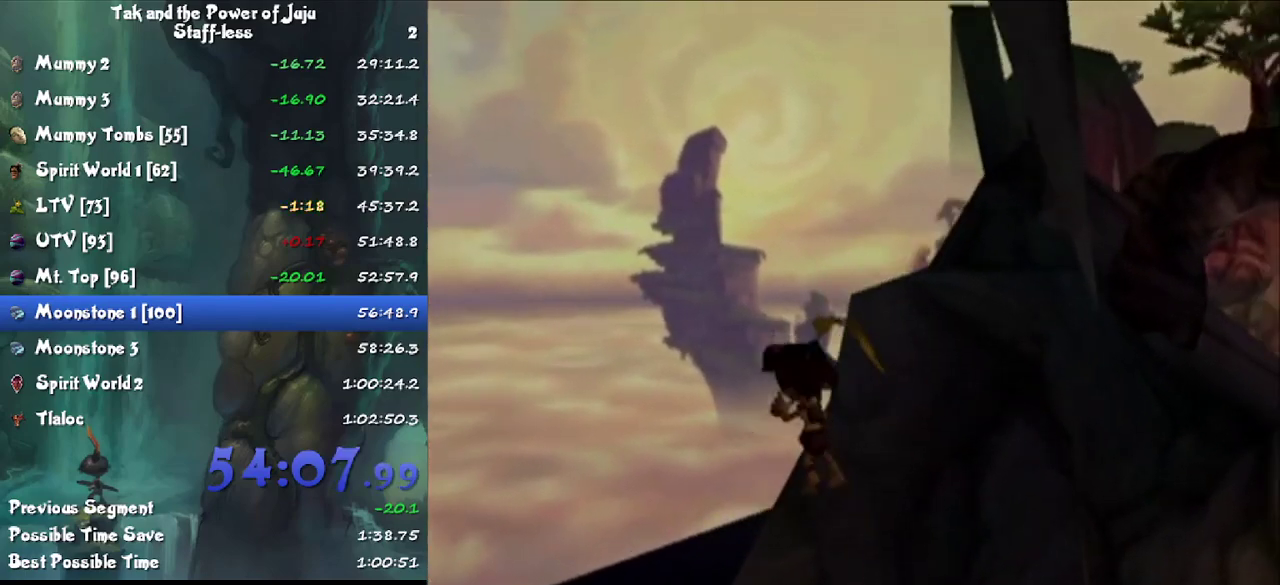
{"buttons": [], "left_stick": "up-right", "right_stick": "left", "events": [[200, "left_stick", "up"], [200, "right_stick", "center"], [267, "CROSS", "down"], [367, "CROSS", "up"], [467, "right_stick", "left"], [500, "left_stick", "up-right"]]}